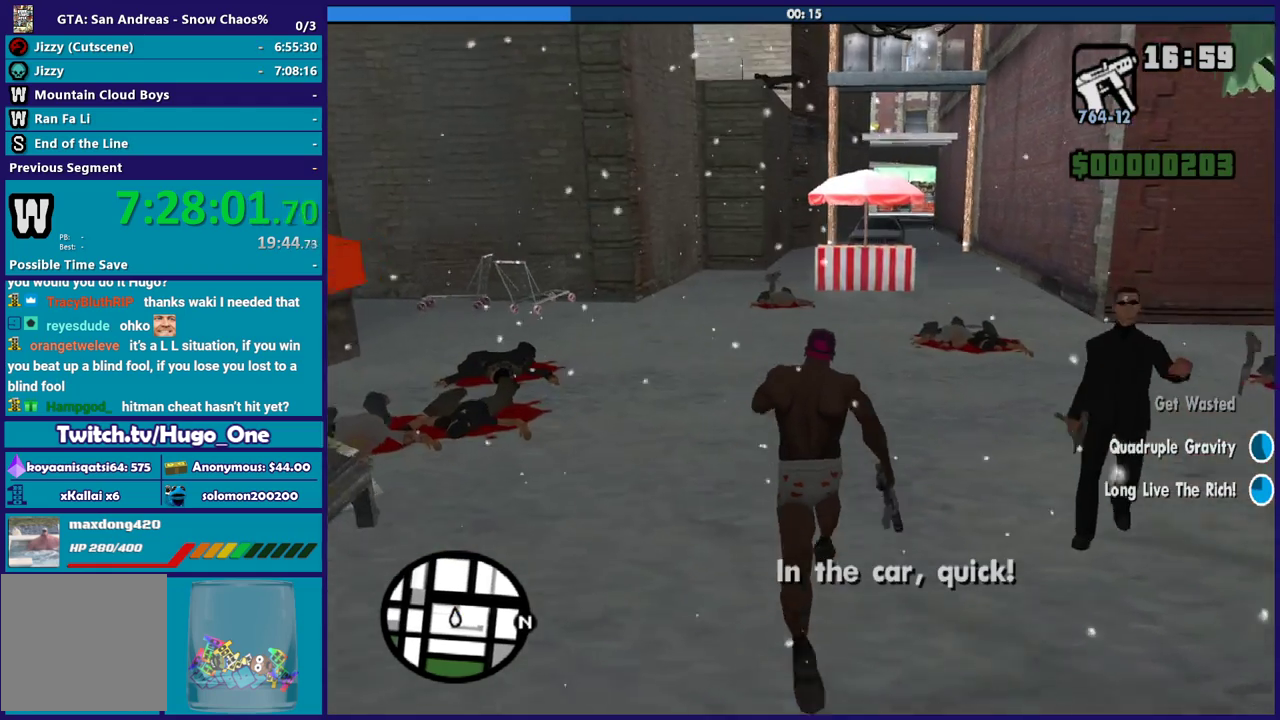
Gameplay with a controller (Xbox layout); each line is a JSON object with the inputs held at the frame after it. "events" lists button and stick changes between this image and that frame as [ms after this image, input, new state], when the widget could be followed in between.
{"buttons": [], "left_stick": "up", "right_stick": "center", "events": [[100, "A", "down"], [100, "R1", "down"], [201, "R1", "up"], [234, "A", "up"], [234, "L1", "down"], [334, "A", "down"], [367, "L1", "up"], [467, "A", "up"]]}
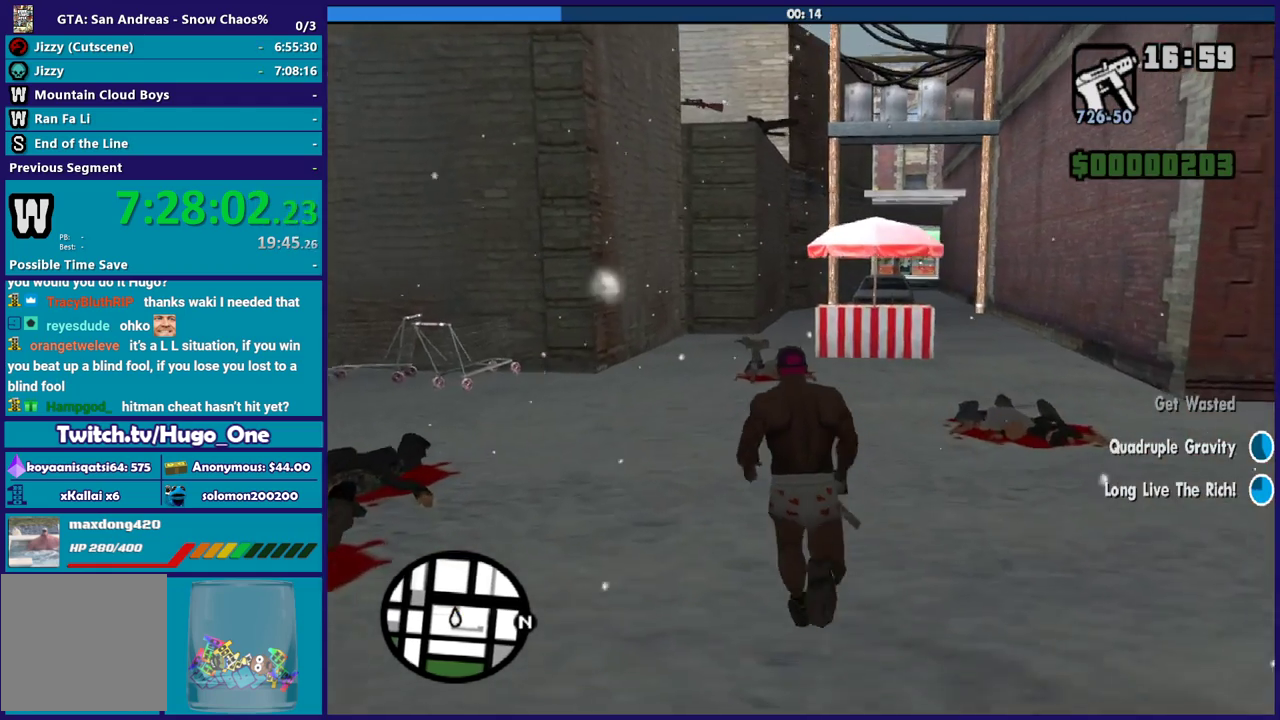
{"buttons": ["A"], "left_stick": "center", "right_stick": "center", "events": [[67, "A", "down"], [133, "left_stick", "center"], [167, "A", "up"], [267, "A", "down"], [367, "A", "up"], [434, "A", "down"]]}
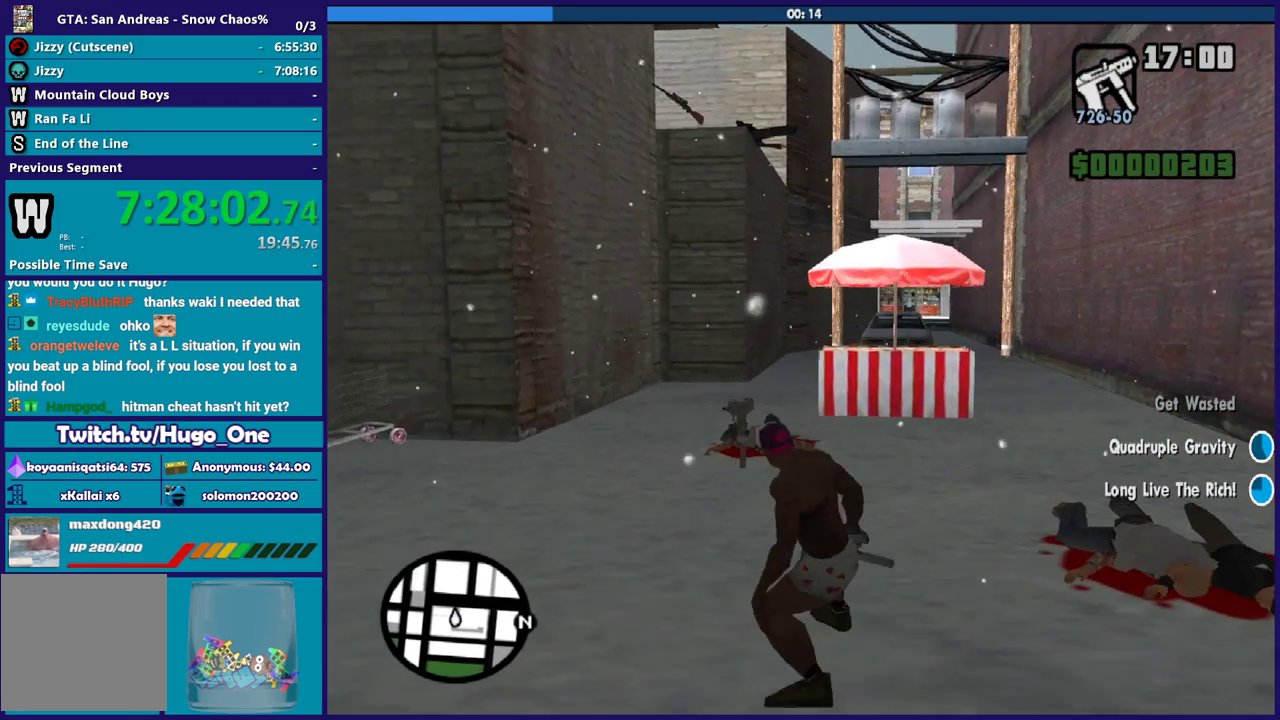
{"buttons": [], "left_stick": "center", "right_stick": "center", "events": [[67, "A", "up"], [134, "A", "down"], [267, "A", "up"], [367, "A", "down"], [467, "A", "up"]]}
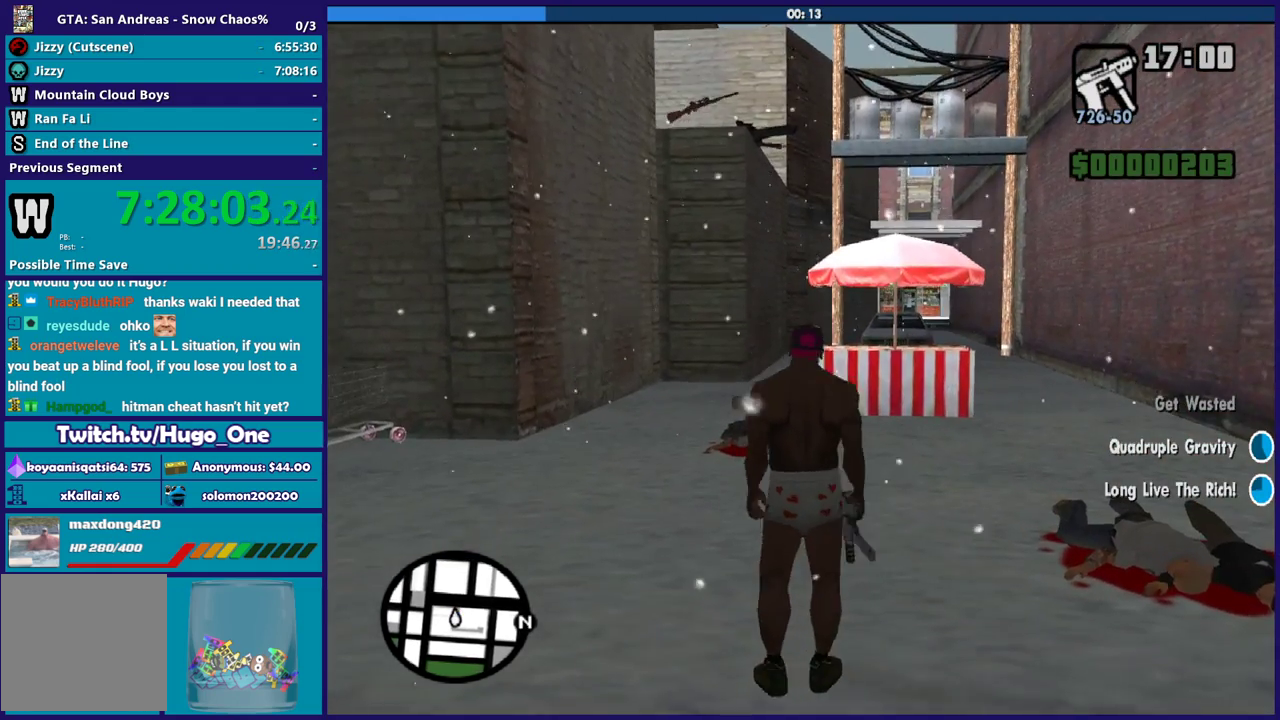
{"buttons": ["A"], "left_stick": "center", "right_stick": "center", "events": [[67, "A", "down"], [167, "A", "up"], [267, "A", "down"], [367, "A", "up"], [467, "A", "down"]]}
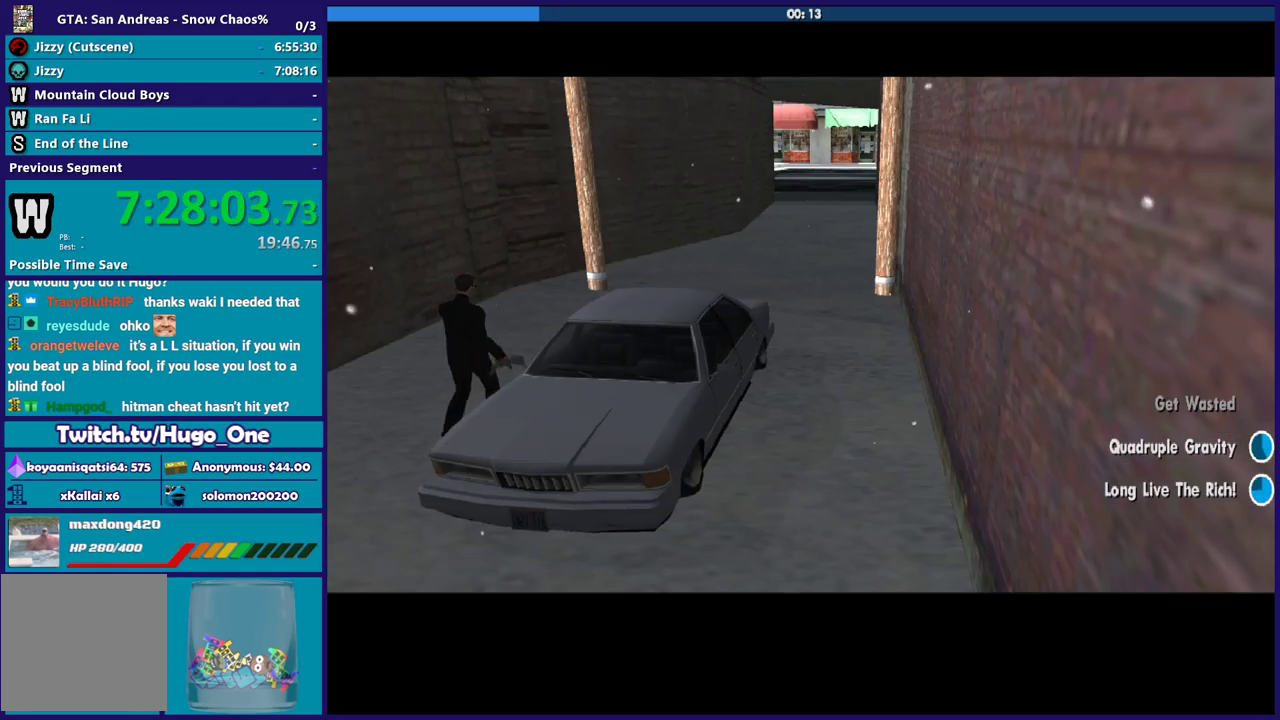
{"buttons": [], "left_stick": "center", "right_stick": "center", "events": [[67, "A", "up"], [201, "A", "down"], [301, "A", "up"], [401, "A", "down"], [501, "A", "up"]]}
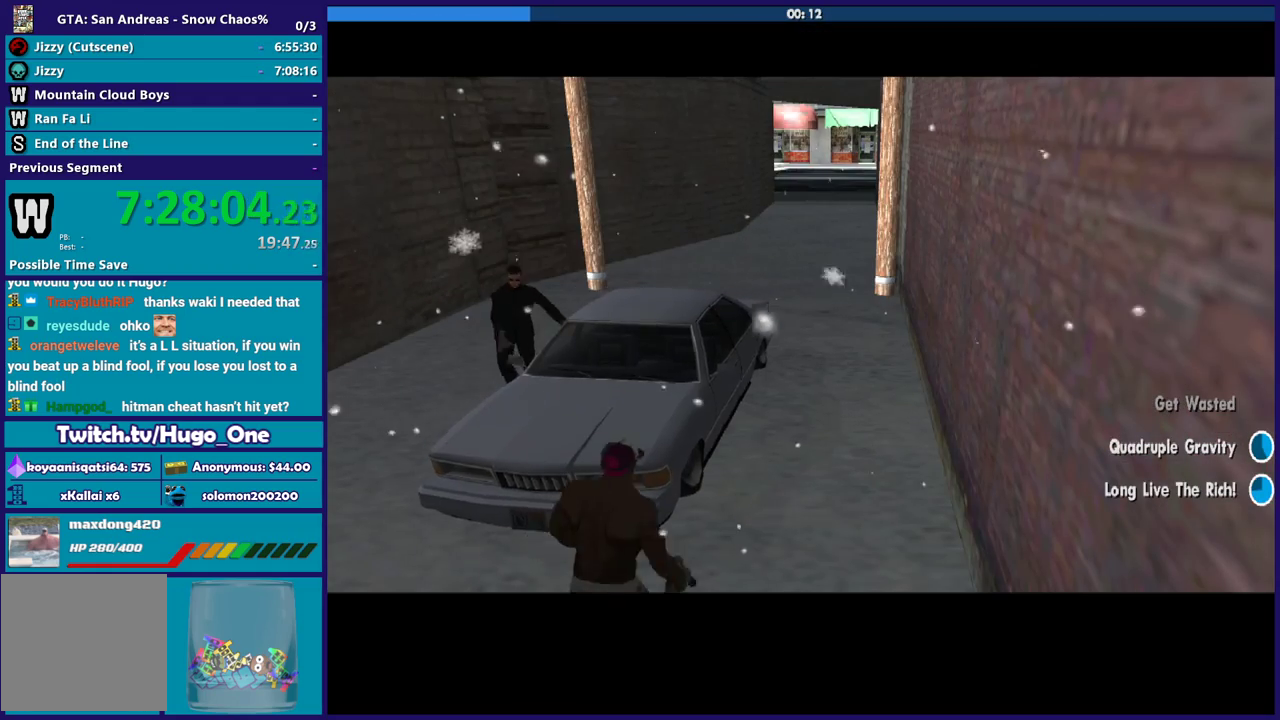
{"buttons": [], "left_stick": "center", "right_stick": "center", "events": [[100, "A", "down"], [233, "A", "up"], [333, "A", "down"], [434, "A", "up"]]}
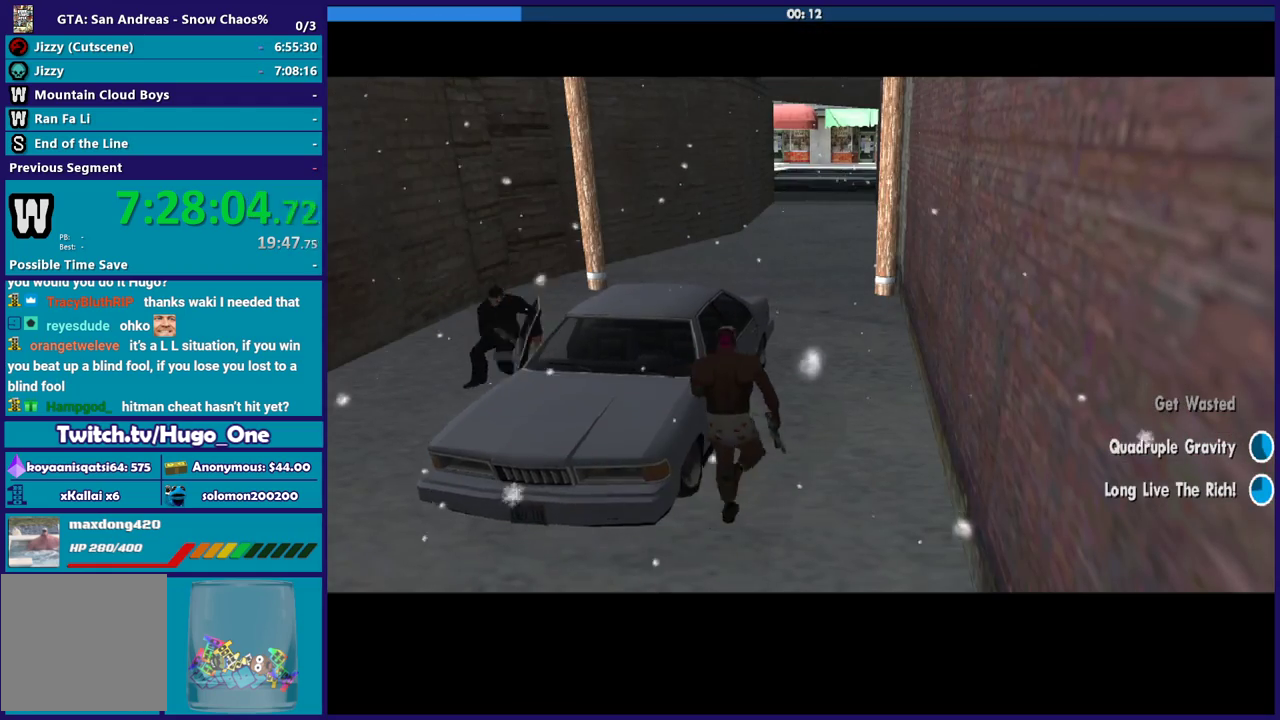
{"buttons": ["A"], "left_stick": "center", "right_stick": "center", "events": [[67, "A", "down"], [167, "A", "up"], [301, "A", "down"], [401, "A", "up"], [501, "A", "down"]]}
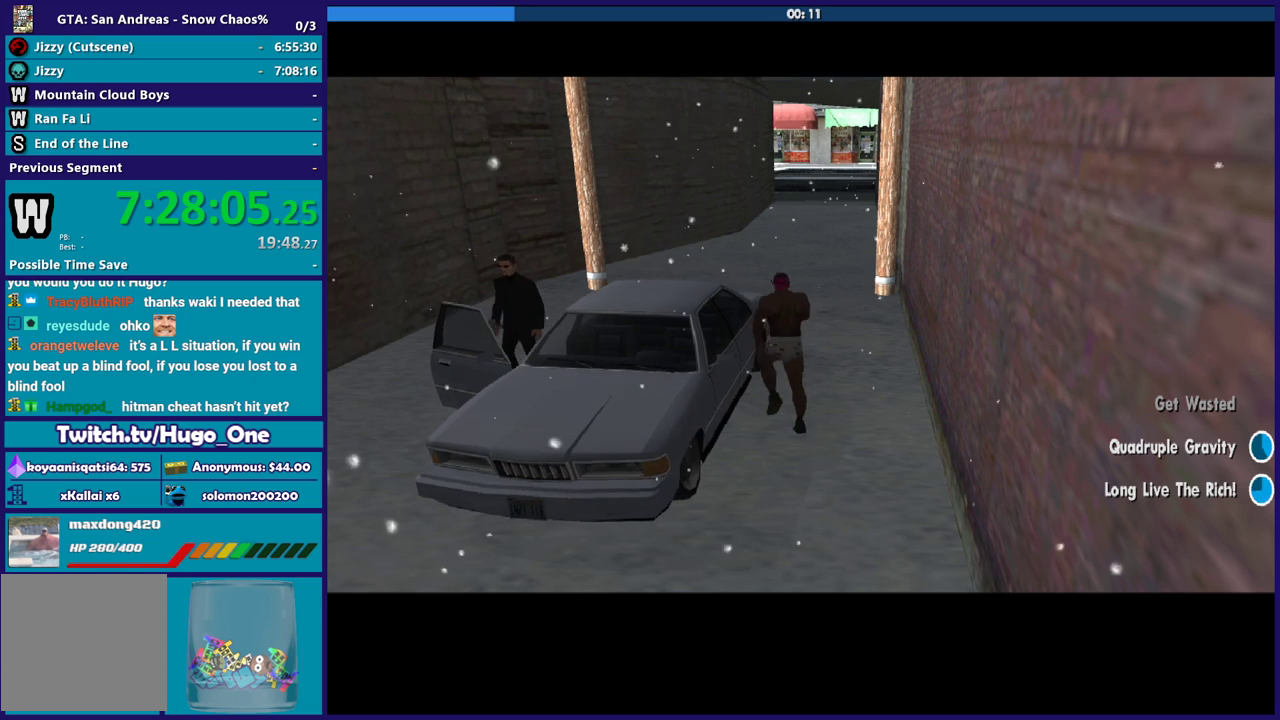
{"buttons": ["A"], "left_stick": "center", "right_stick": "center", "events": [[100, "A", "up"], [233, "A", "down"], [334, "A", "up"], [434, "A", "down"]]}
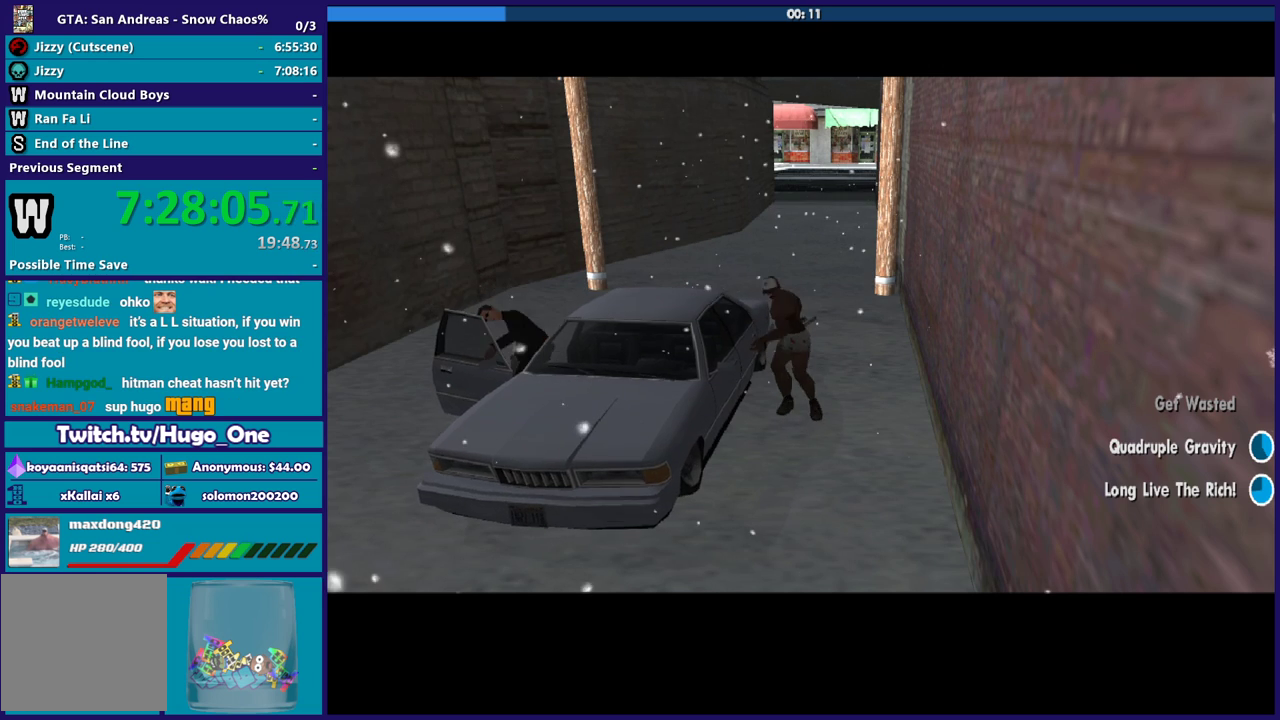
{"buttons": [], "left_stick": "center", "right_stick": "center", "events": [[34, "A", "up"], [167, "A", "down"], [267, "A", "up"], [367, "A", "down"], [467, "A", "up"]]}
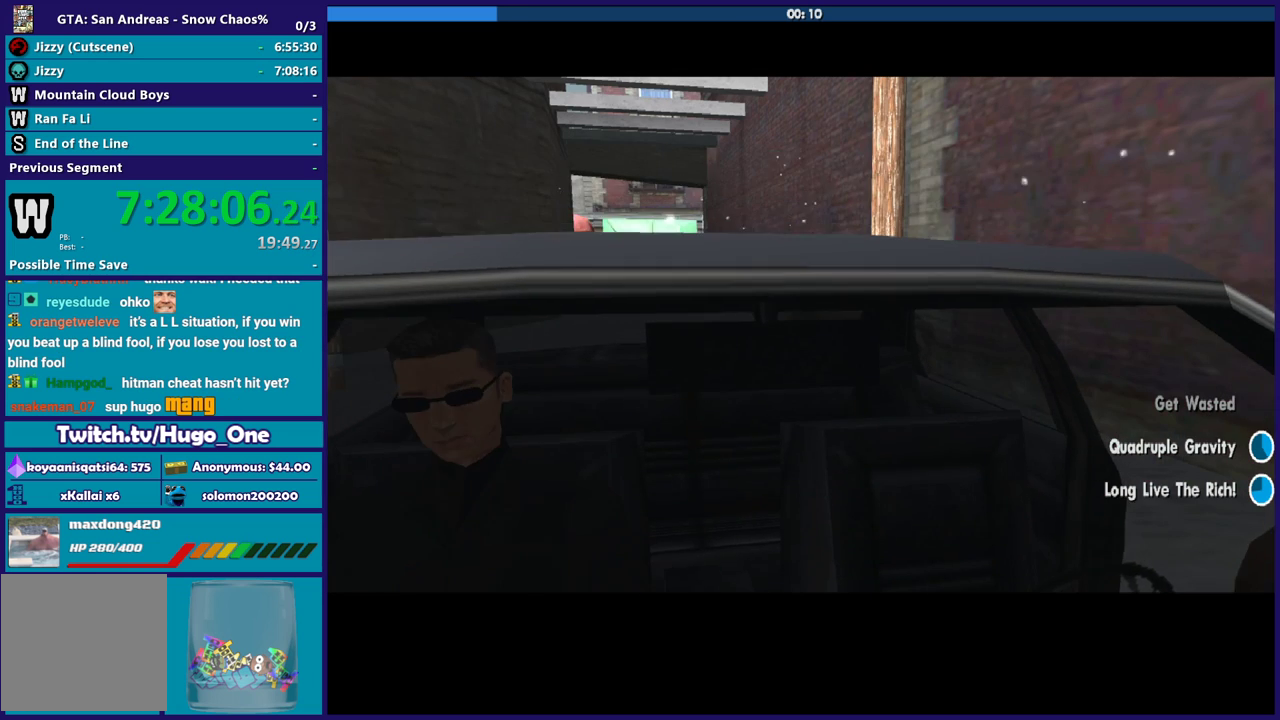
{"buttons": ["A"], "left_stick": "center", "right_stick": "center", "events": [[67, "A", "down"], [167, "A", "up"], [267, "A", "down"], [367, "A", "up"], [500, "A", "down"]]}
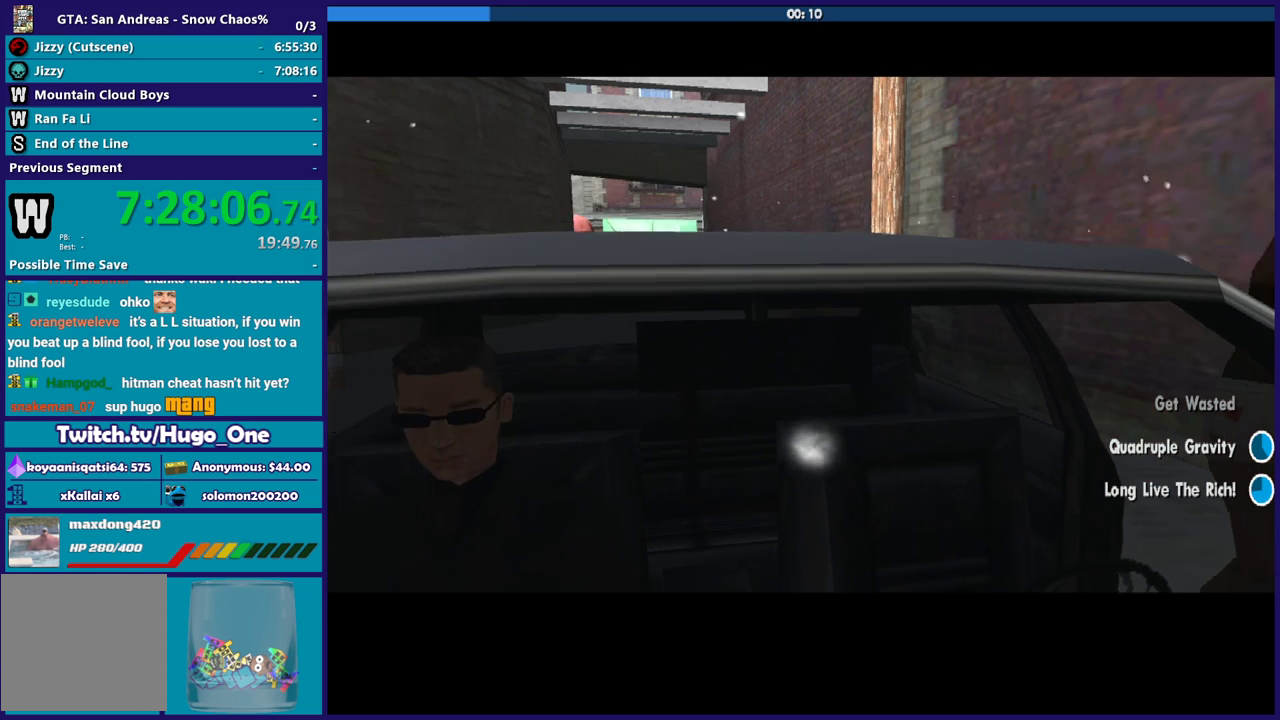
{"buttons": [], "left_stick": "center", "right_stick": "center", "events": [[67, "A", "up"], [167, "A", "down"], [301, "A", "up"]]}
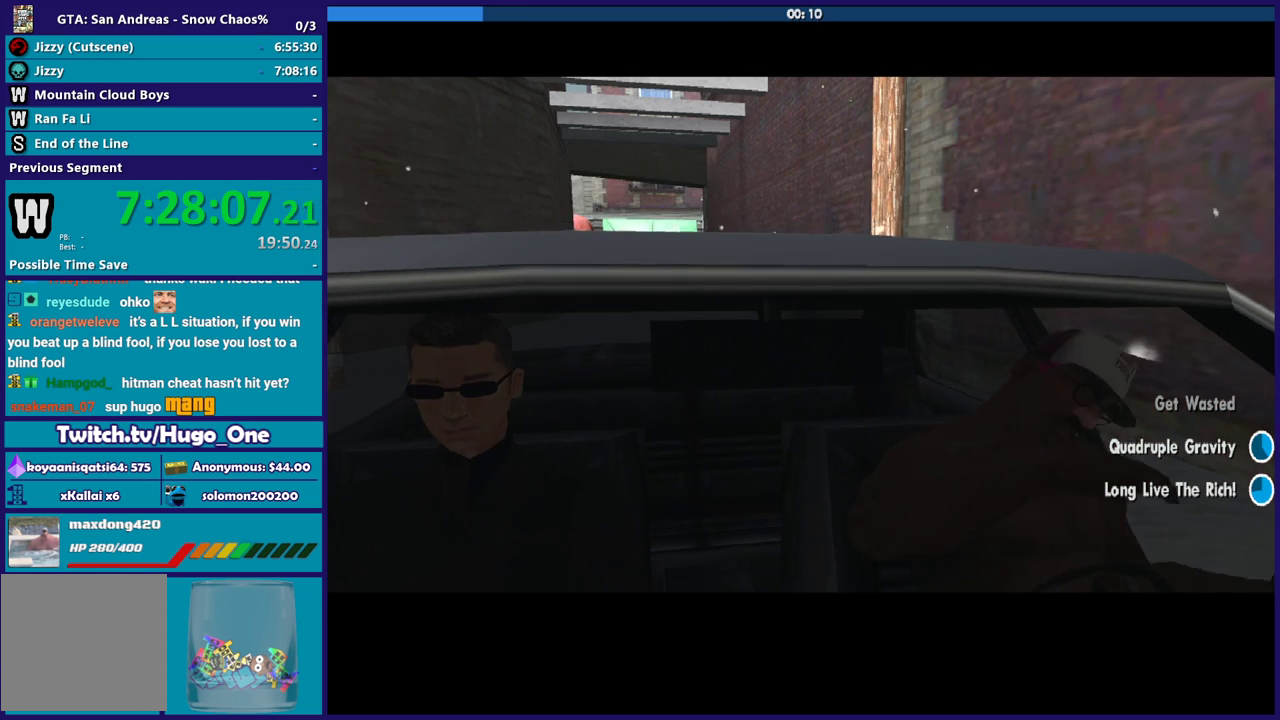
{"buttons": [], "left_stick": "center", "right_stick": "center", "events": []}
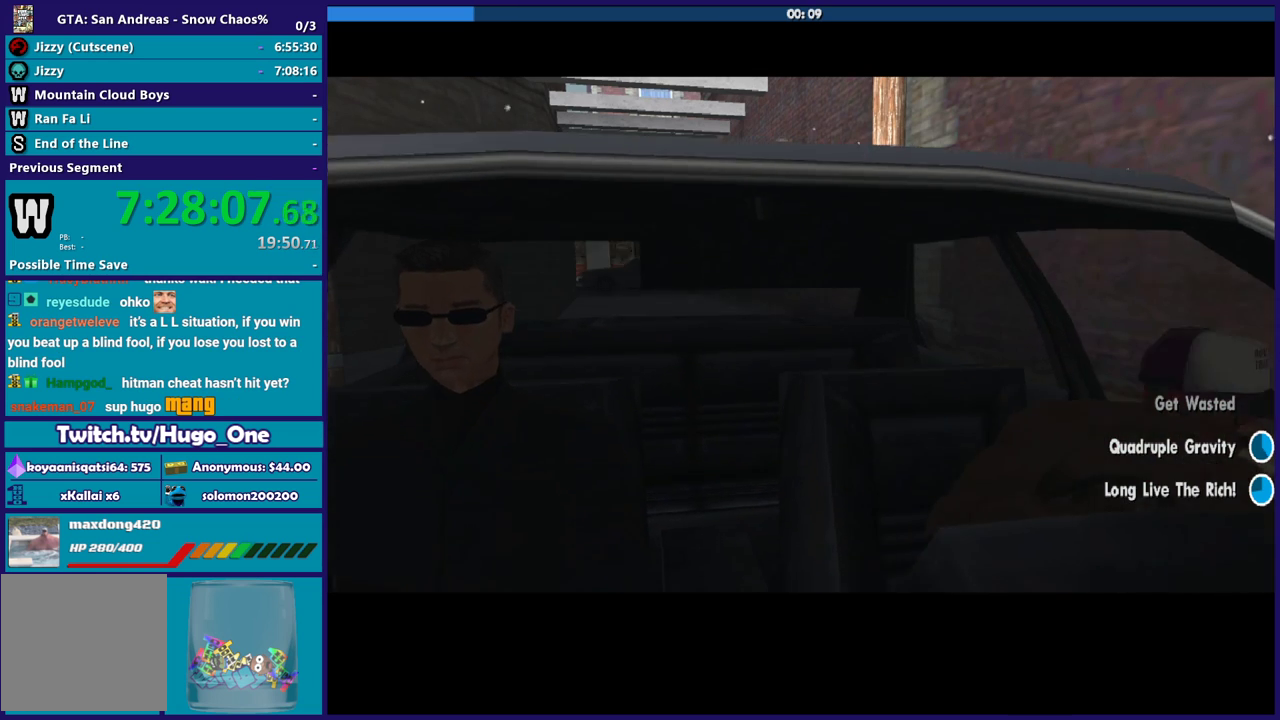
{"buttons": [], "left_stick": "center", "right_stick": "center", "events": []}
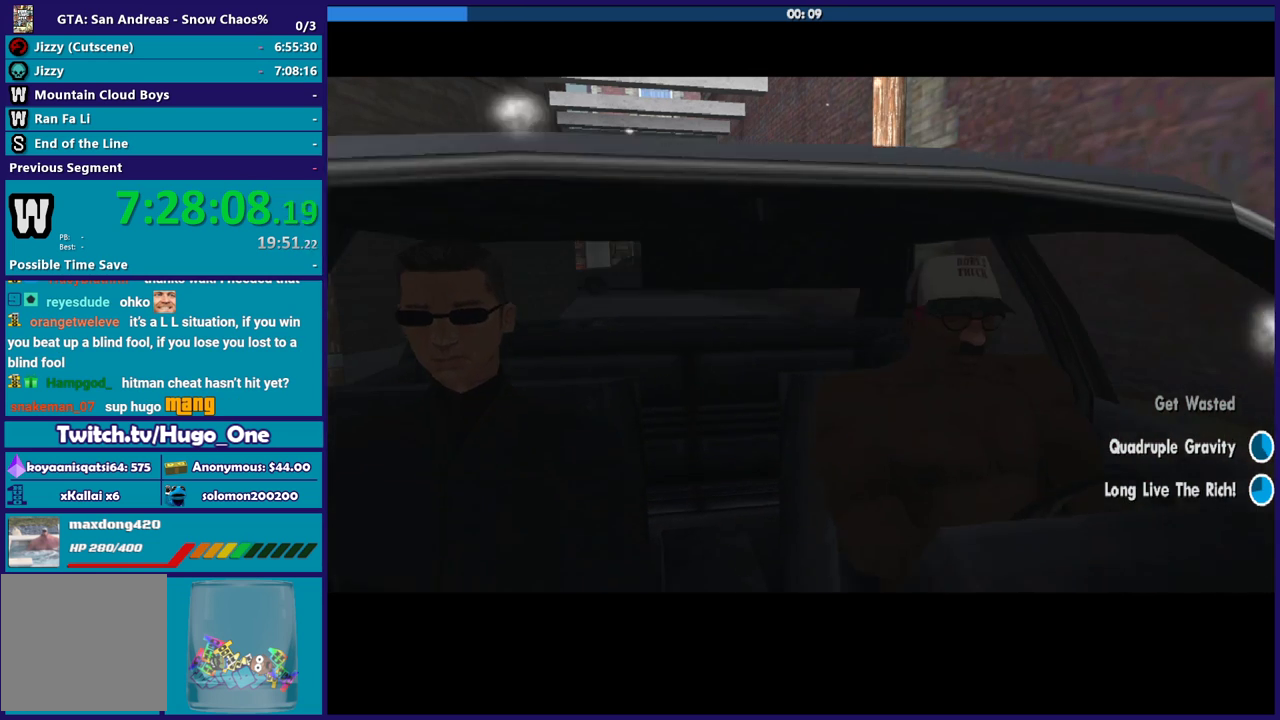
{"buttons": [], "left_stick": "center", "right_stick": "center", "events": []}
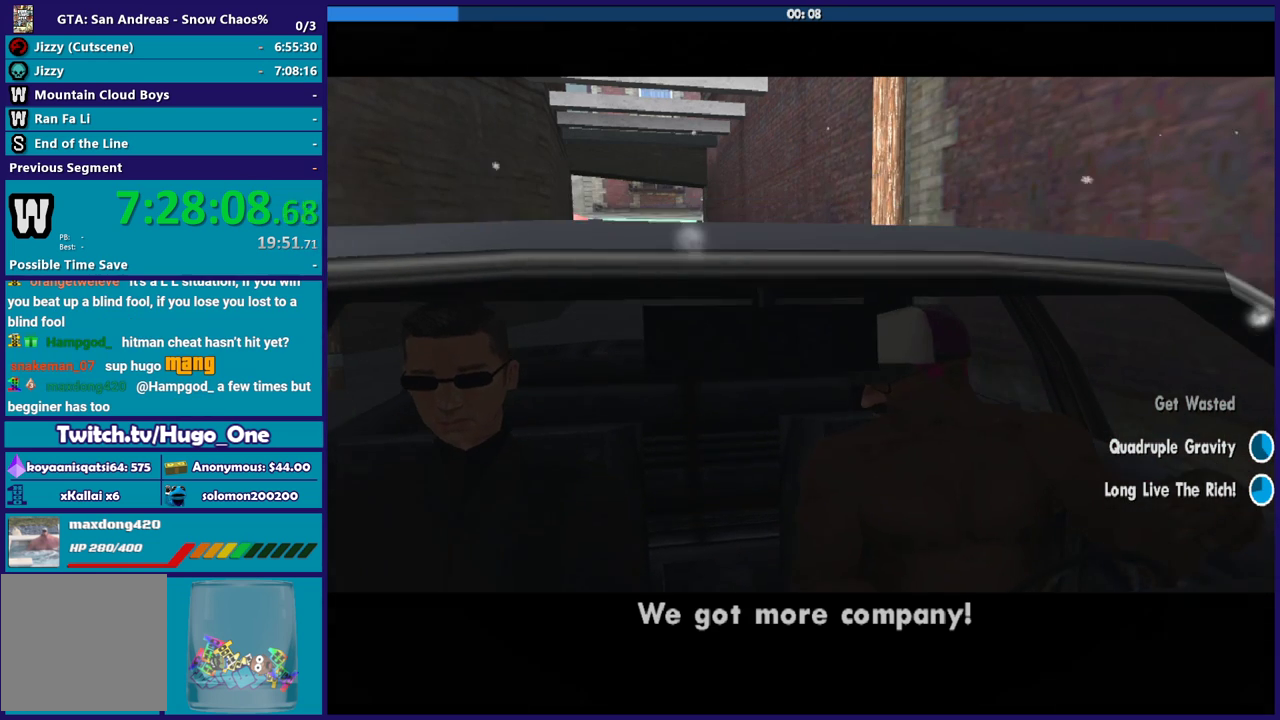
{"buttons": [], "left_stick": "center", "right_stick": "center", "events": []}
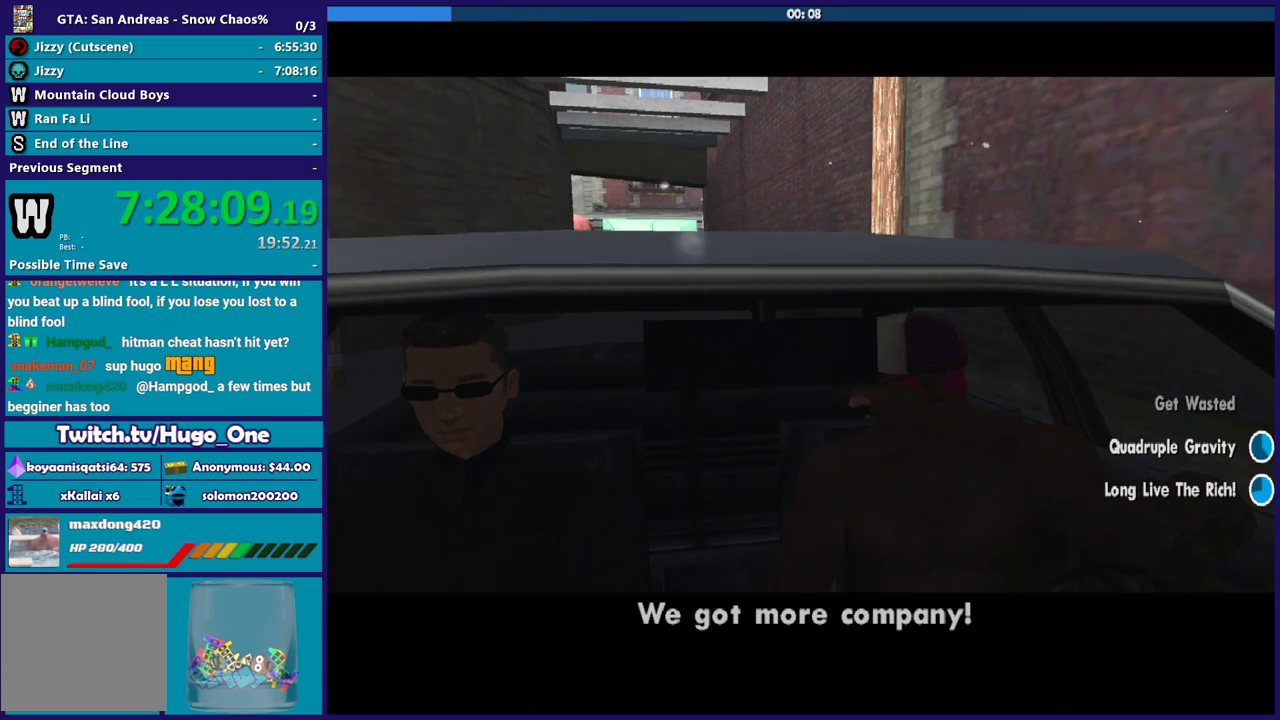
{"buttons": ["A"], "left_stick": "center", "right_stick": "center", "events": [[101, "A", "down"], [234, "A", "up"], [301, "A", "down"], [434, "A", "up"], [501, "A", "down"]]}
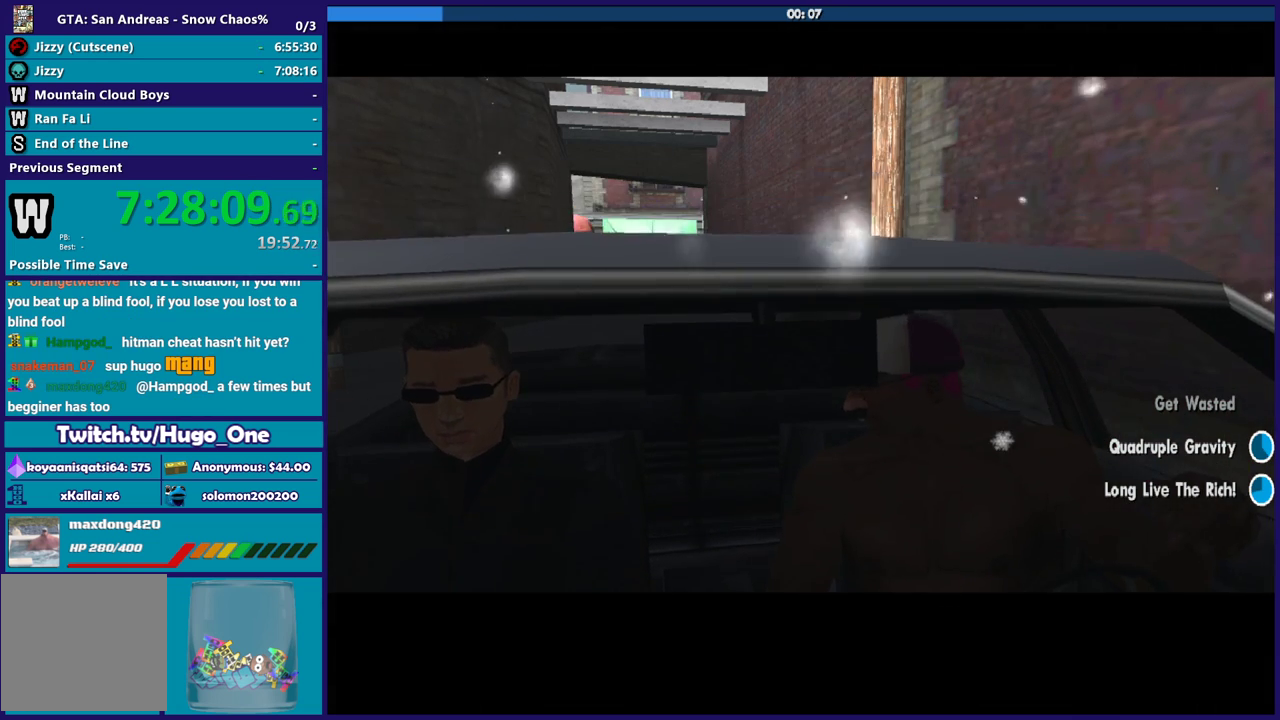
{"buttons": ["A"], "left_stick": "center", "right_stick": "center", "events": [[133, "A", "up"], [200, "A", "down"], [334, "A", "up"], [400, "A", "down"]]}
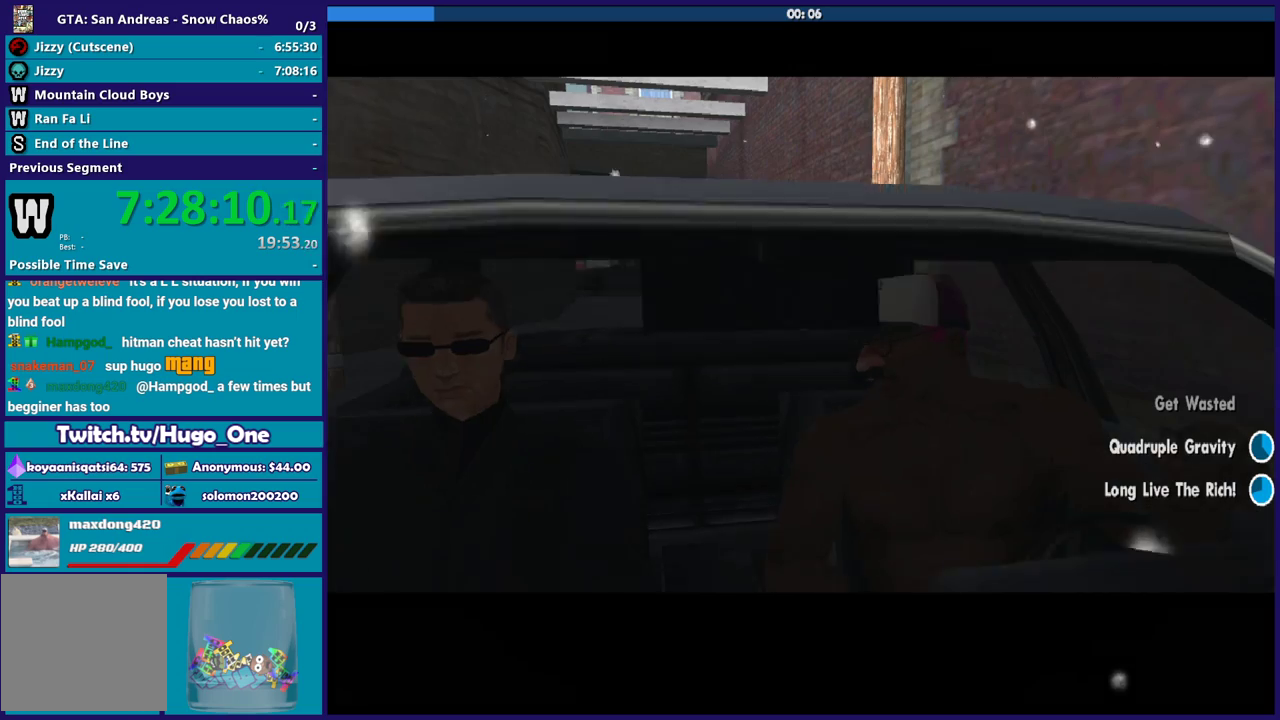
{"buttons": [], "left_stick": "center", "right_stick": "center", "events": [[34, "A", "up"], [134, "A", "down"], [234, "A", "up"], [334, "A", "down"], [434, "A", "up"]]}
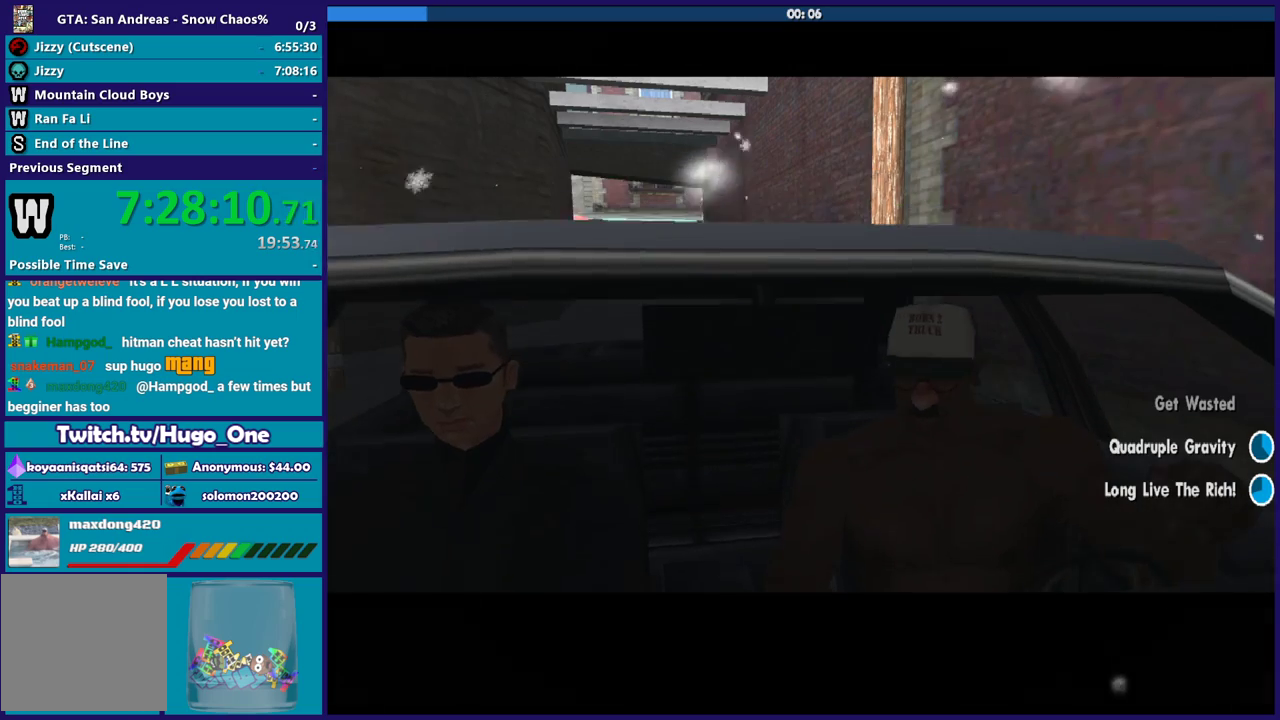
{"buttons": ["A"], "left_stick": "center", "right_stick": "center", "events": [[33, "A", "down"], [133, "A", "up"], [234, "A", "down"], [367, "A", "up"], [434, "A", "down"]]}
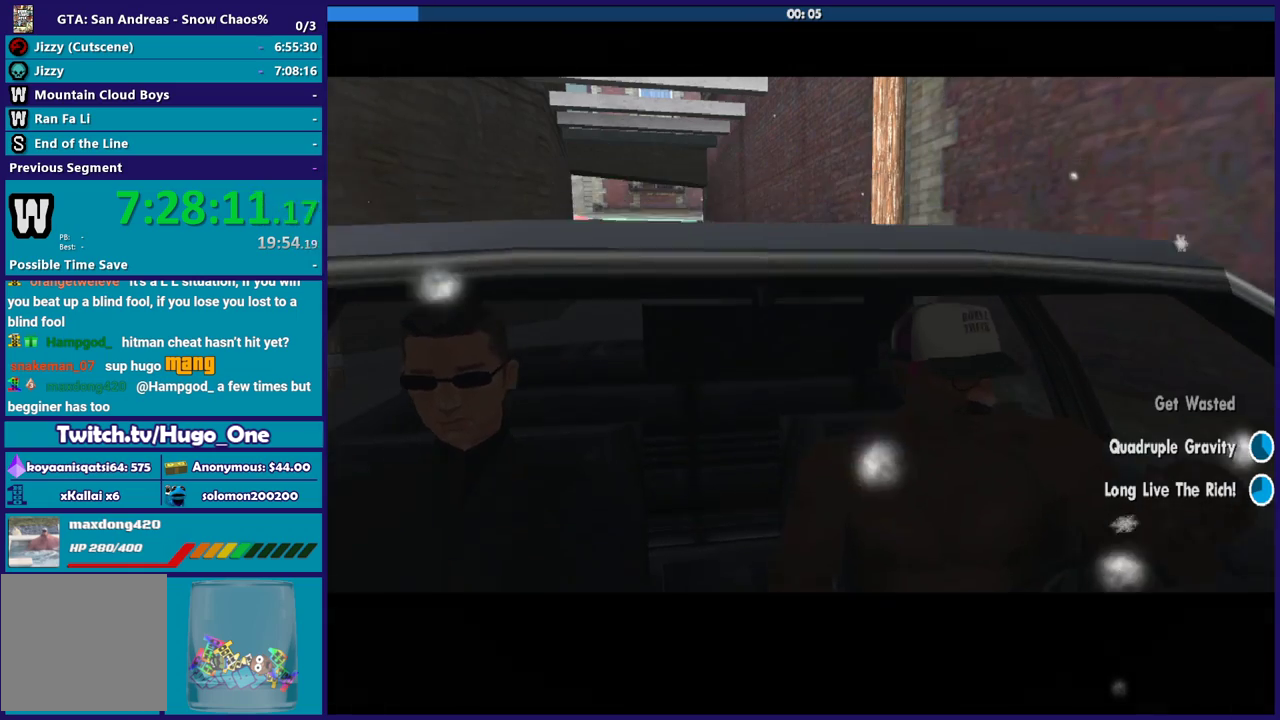
{"buttons": [], "left_stick": "center", "right_stick": "center", "events": [[67, "A", "up"], [167, "A", "down"], [267, "A", "up"], [368, "A", "down"], [468, "A", "up"]]}
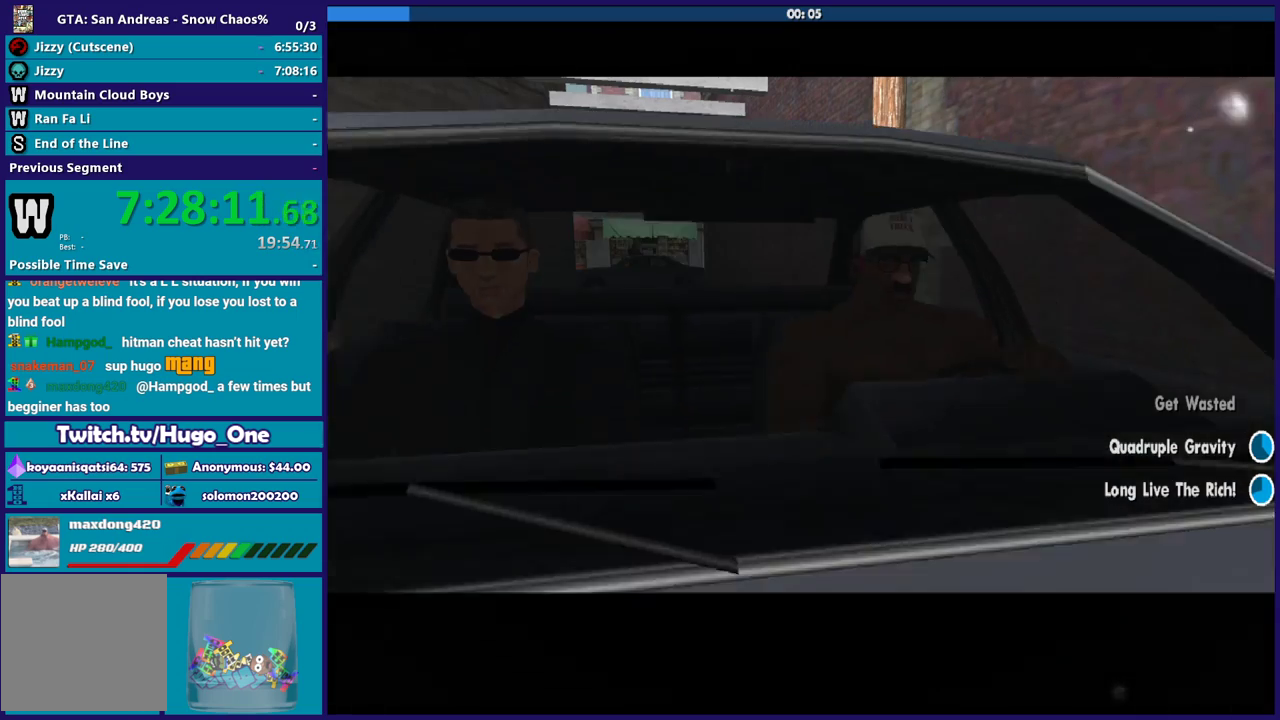
{"buttons": ["A"], "left_stick": "center", "right_stick": "center", "events": [[67, "A", "down"], [200, "A", "up"], [267, "A", "down"], [400, "A", "up"], [467, "A", "down"]]}
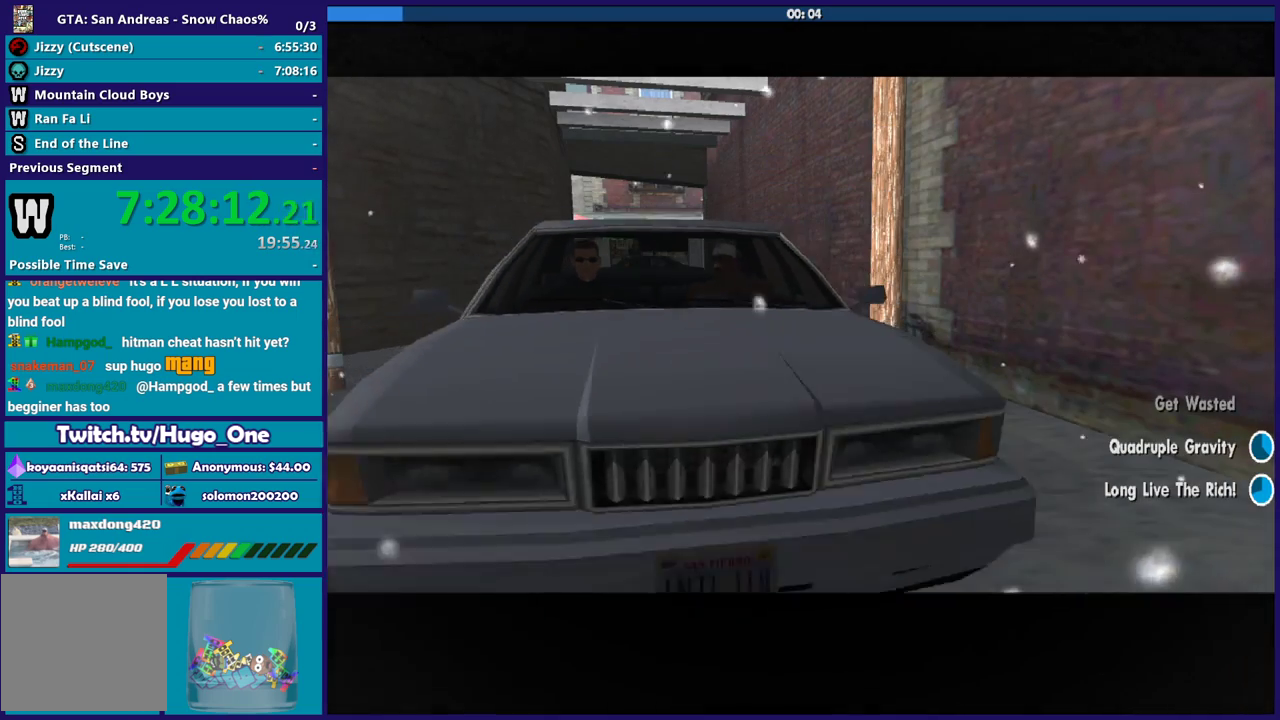
{"buttons": [], "left_stick": "center", "right_stick": "center", "events": [[101, "A", "up"], [167, "A", "down"], [267, "A", "up"], [367, "A", "down"], [468, "A", "up"]]}
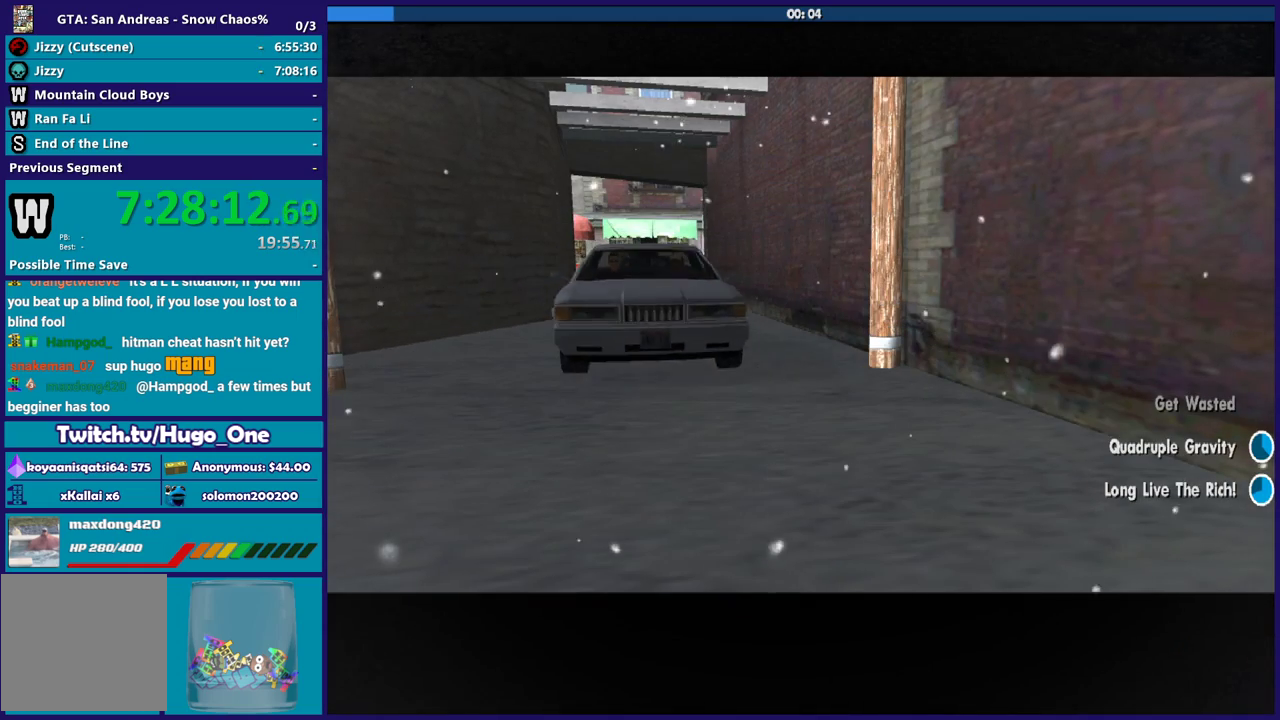
{"buttons": ["A"], "left_stick": "center", "right_stick": "center", "events": [[67, "A", "down"], [167, "A", "up"], [267, "A", "down"], [367, "A", "up"], [500, "A", "down"]]}
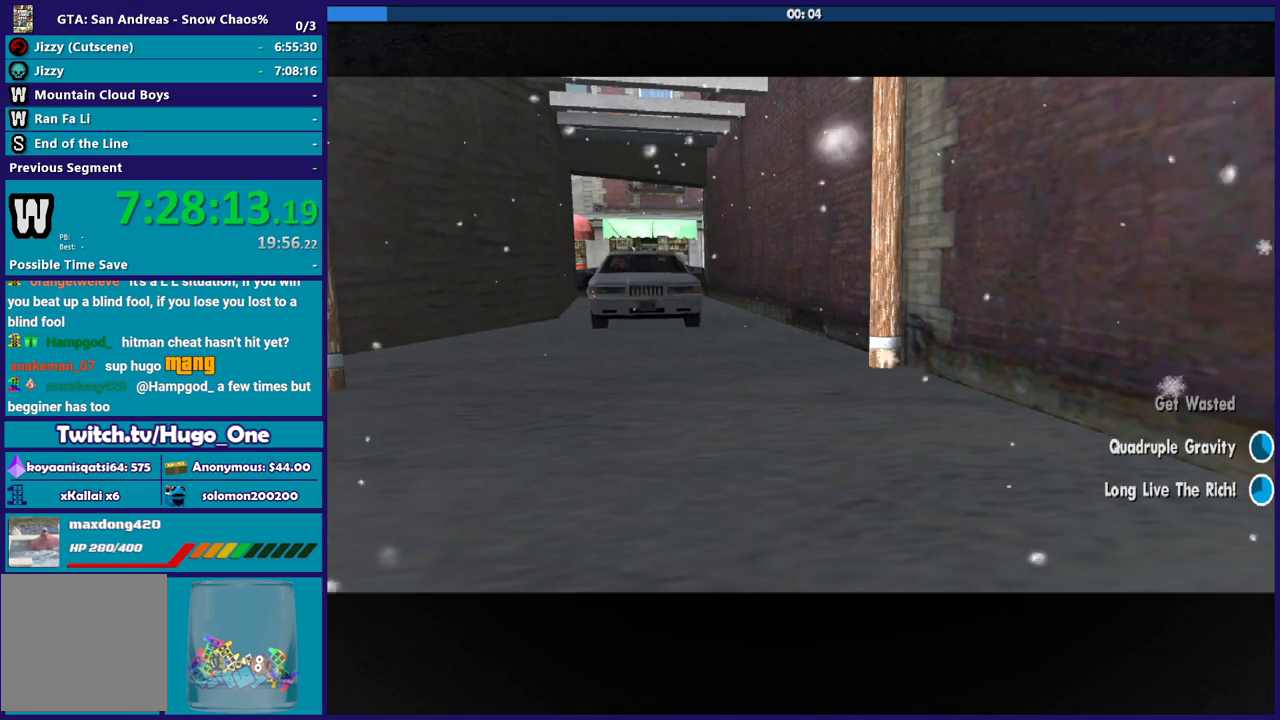
{"buttons": ["A"], "left_stick": "center", "right_stick": "center", "events": [[101, "A", "up"], [201, "A", "down"], [301, "A", "up"], [401, "A", "down"]]}
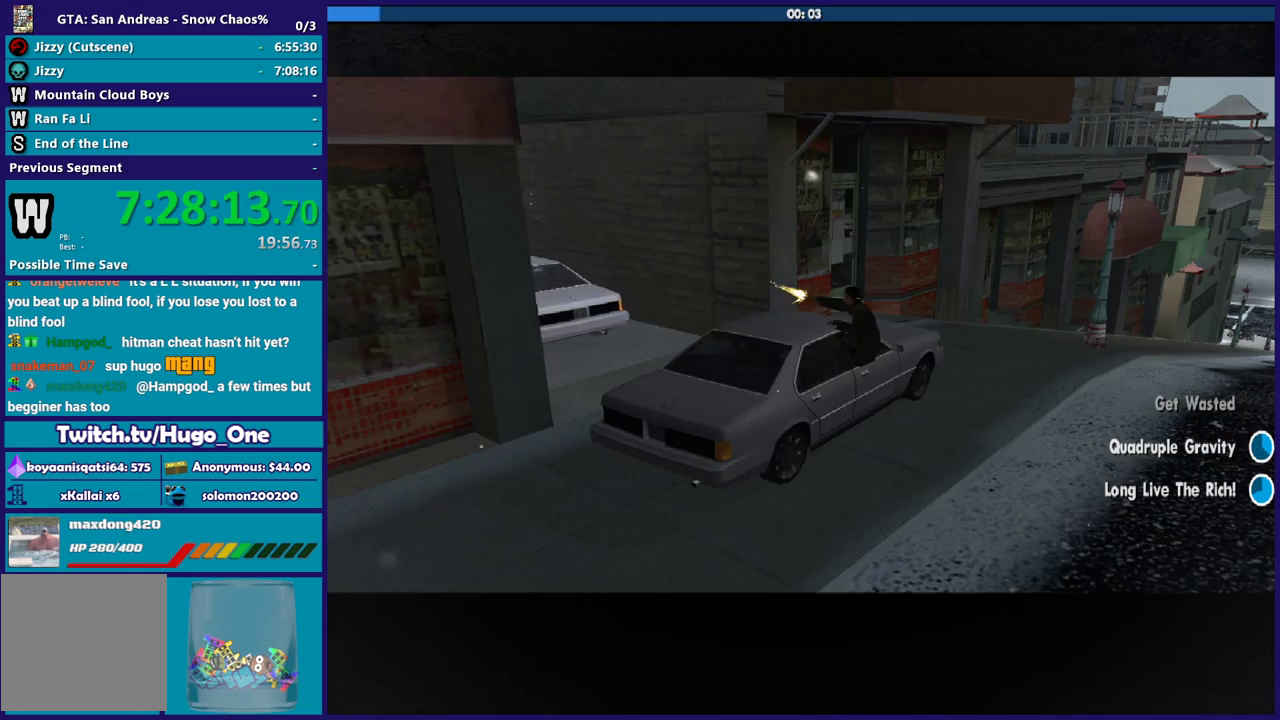
{"buttons": [], "left_stick": "center", "right_stick": "center", "events": [[33, "A", "up"], [100, "A", "down"], [200, "A", "up"], [300, "A", "down"], [434, "A", "up"]]}